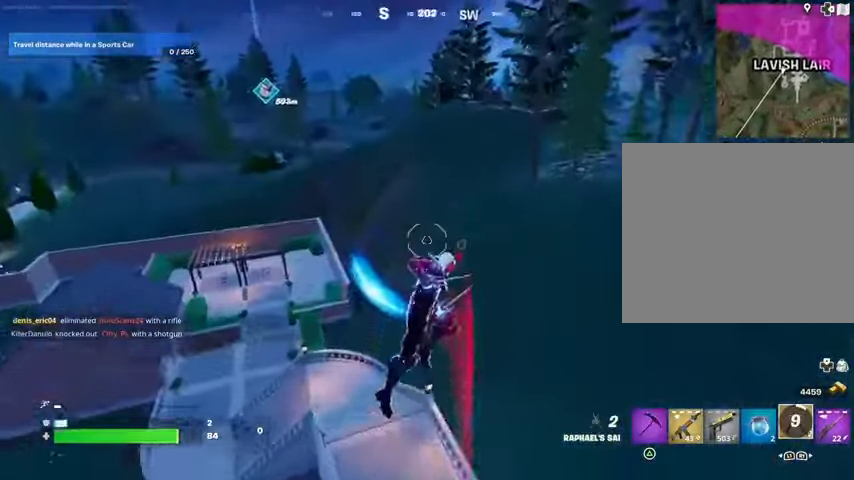
Gameplay with a controller (PlayStation layout); each line is a JSON object with the inputs held at the frame after it. "events" lists button and stick changes between this image and that frame as [ms after this image, input, new state], when the widget could be followed in between.
{"buttons": [], "left_stick": "left", "right_stick": "center", "events": [[33, "left_stick", "right"], [167, "left_stick", "down"], [267, "left_stick", "down-left"], [300, "R1", "down"], [367, "right_stick", "center"], [400, "R1", "up"], [433, "left_stick", "left"]]}
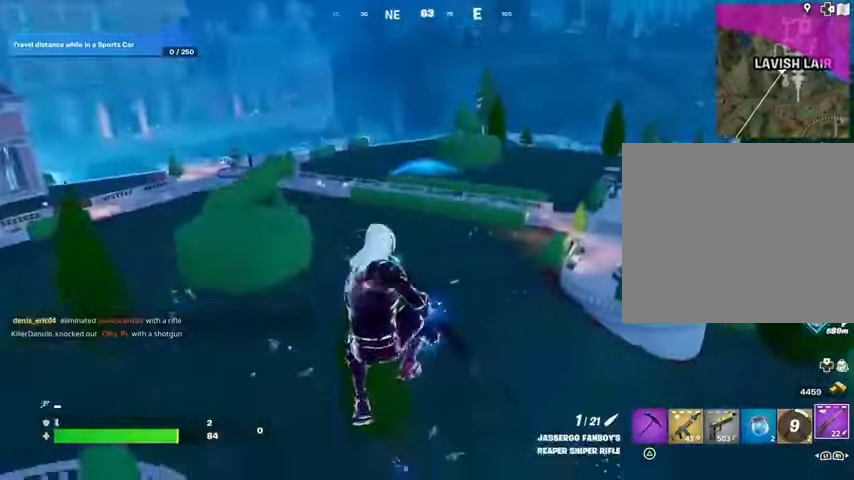
{"buttons": [], "left_stick": "left", "right_stick": "center", "events": []}
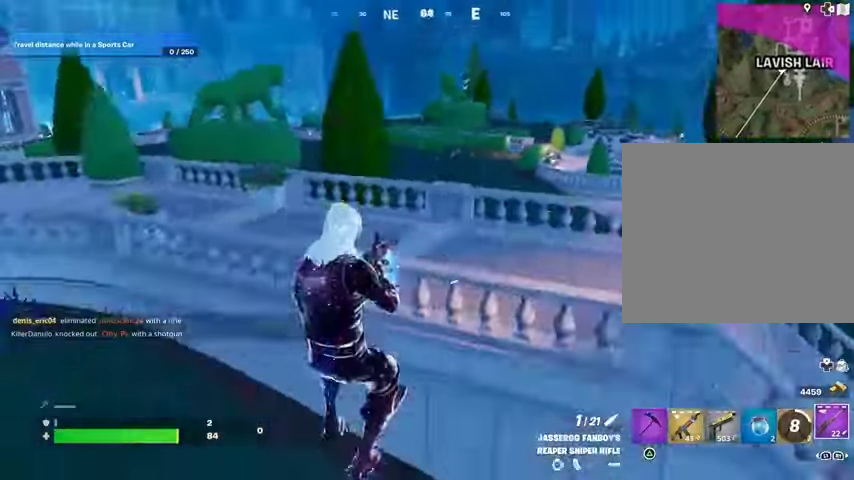
{"buttons": [], "left_stick": "up-right", "right_stick": "center", "events": [[200, "left_stick", "down-right"], [267, "left_stick", "up-right"], [267, "right_stick", "right"], [300, "L3", "down"], [367, "L3", "up"], [367, "right_stick", "center"]]}
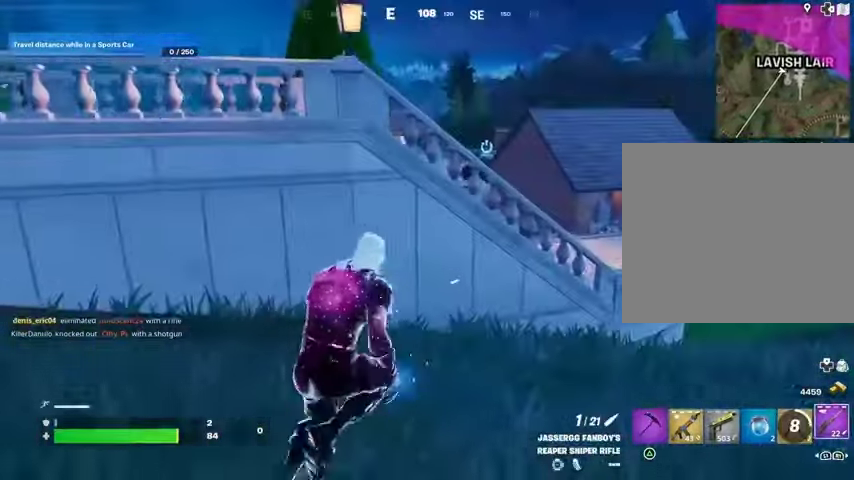
{"buttons": [], "left_stick": "up-right", "right_stick": "left", "events": [[33, "R1", "down"], [100, "R1", "up"], [500, "right_stick", "left"]]}
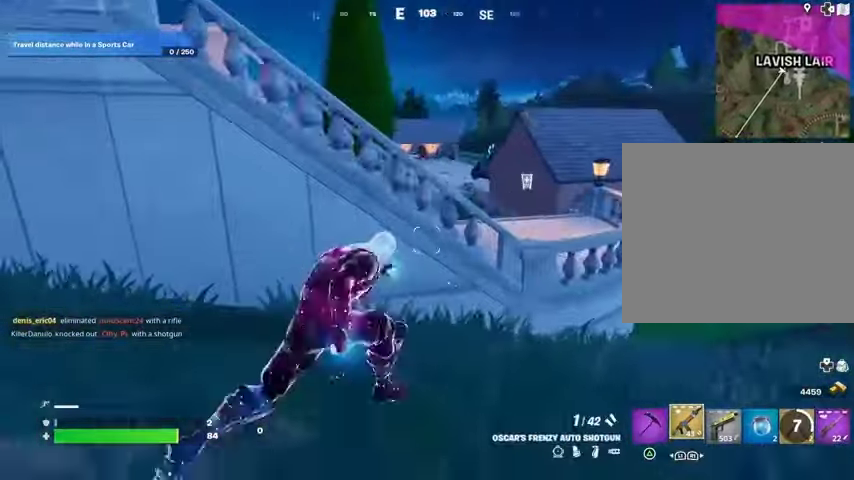
{"buttons": [], "left_stick": "left", "right_stick": "center", "events": [[67, "right_stick", "center"], [300, "left_stick", "right"], [300, "right_stick", "left"], [400, "right_stick", "center"], [467, "left_stick", "left"]]}
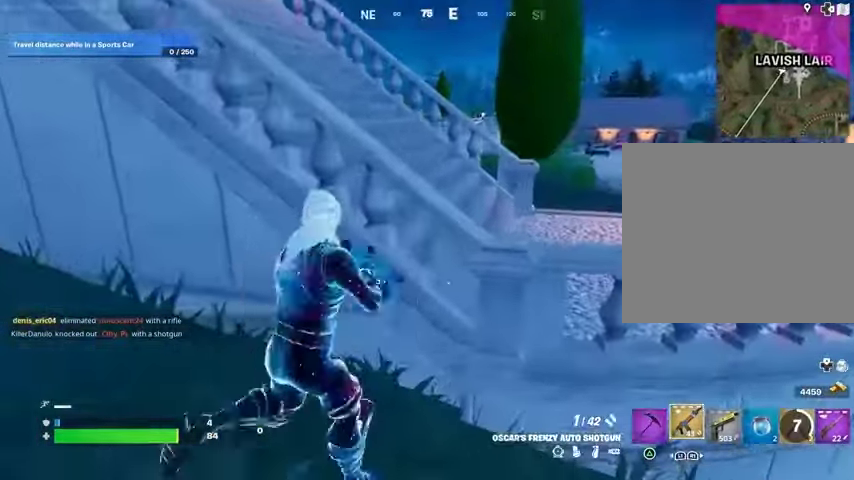
{"buttons": [], "left_stick": "down", "right_stick": "center", "events": [[33, "left_stick", "down-left"], [100, "R1", "down"], [200, "R1", "up"], [267, "left_stick", "down"], [367, "SQUARE", "down"], [433, "SQUARE", "up"]]}
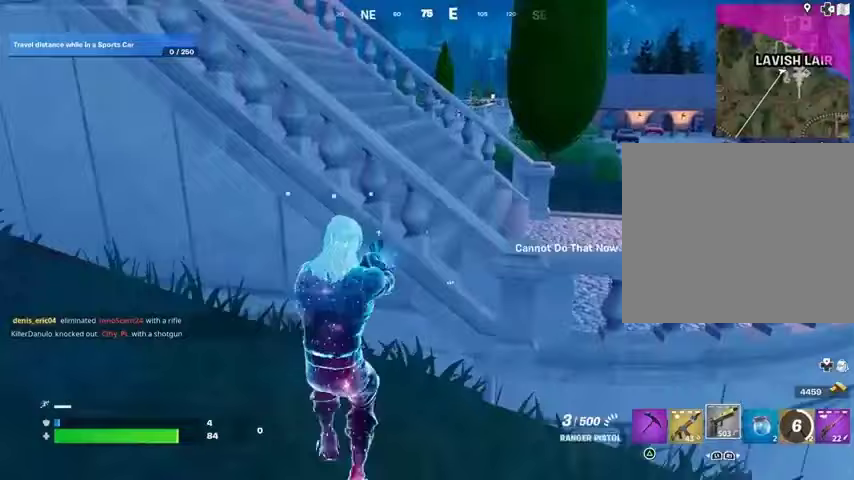
{"buttons": [], "left_stick": "right", "right_stick": "center", "events": [[100, "left_stick", "right"], [100, "right_stick", "left"], [167, "right_stick", "center"]]}
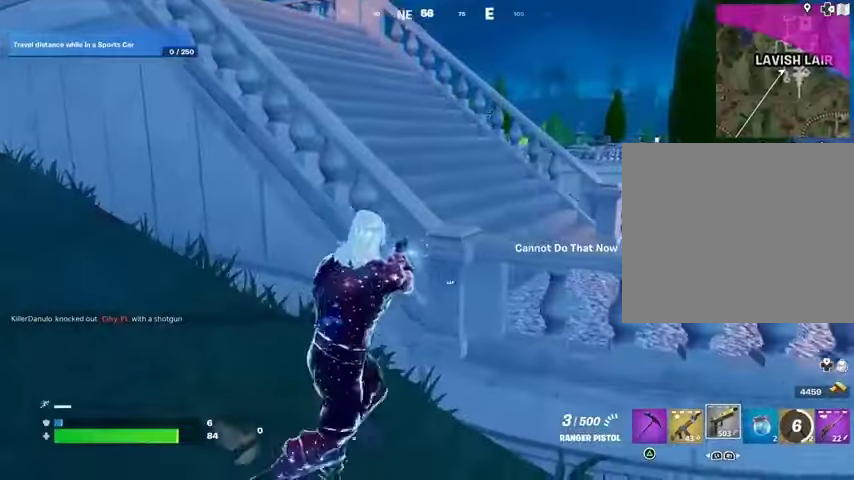
{"buttons": [], "left_stick": "up-right", "right_stick": "center", "events": [[267, "right_stick", "right"], [367, "left_stick", "up-right"], [500, "right_stick", "center"]]}
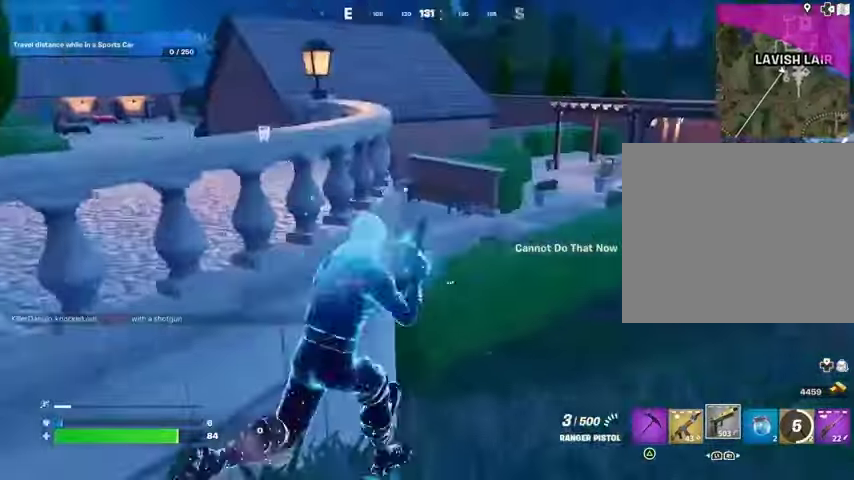
{"buttons": [], "left_stick": "up-right", "right_stick": "center", "events": [[33, "left_stick", "up"], [133, "SQUARE", "down"], [200, "SQUARE", "up"], [333, "left_stick", "up-right"], [333, "right_stick", "left"], [467, "right_stick", "center"]]}
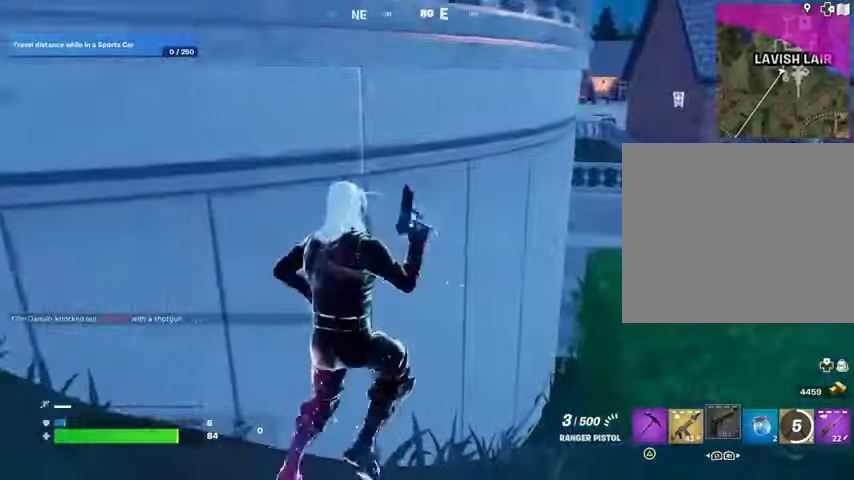
{"buttons": [], "left_stick": "up-right", "right_stick": "left", "events": [[200, "CROSS", "down"], [267, "CROSS", "up"], [433, "right_stick", "left"]]}
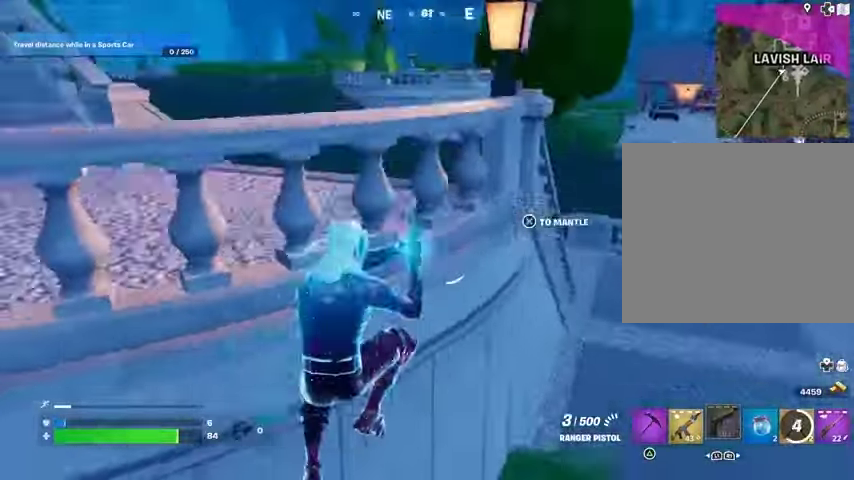
{"buttons": [], "left_stick": "down", "right_stick": "left", "events": [[33, "right_stick", "center"], [167, "right_stick", "left"], [267, "left_stick", "down-right"], [433, "left_stick", "down"]]}
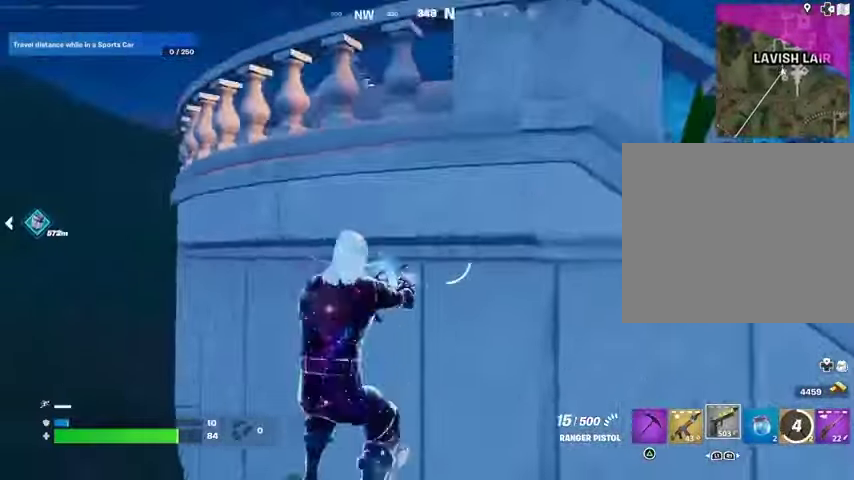
{"buttons": [], "left_stick": "up-left", "right_stick": "down-right", "events": [[33, "left_stick", "down-left"], [33, "right_stick", "center"], [200, "left_stick", "down-right"], [267, "CROSS", "down"], [300, "CROSS", "up"], [300, "left_stick", "up-right"], [367, "left_stick", "up-left"], [367, "right_stick", "down-right"]]}
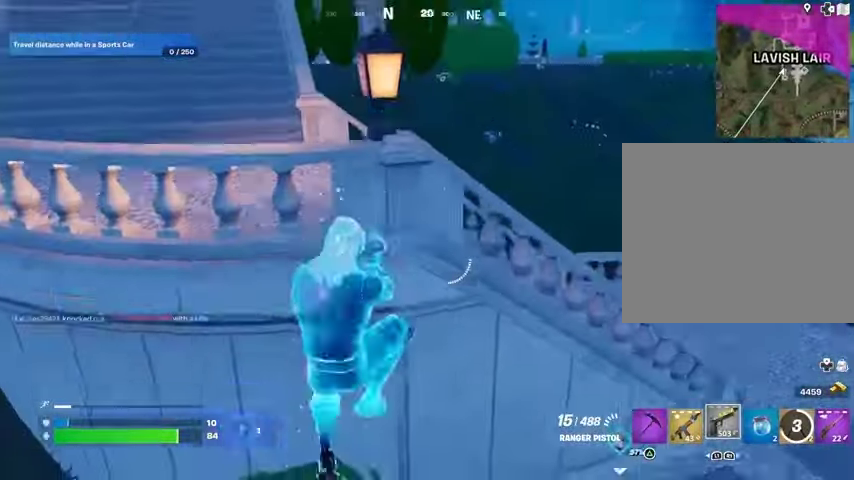
{"buttons": [], "left_stick": "right", "right_stick": "center", "events": [[33, "right_stick", "center"], [367, "left_stick", "up"], [500, "left_stick", "right"]]}
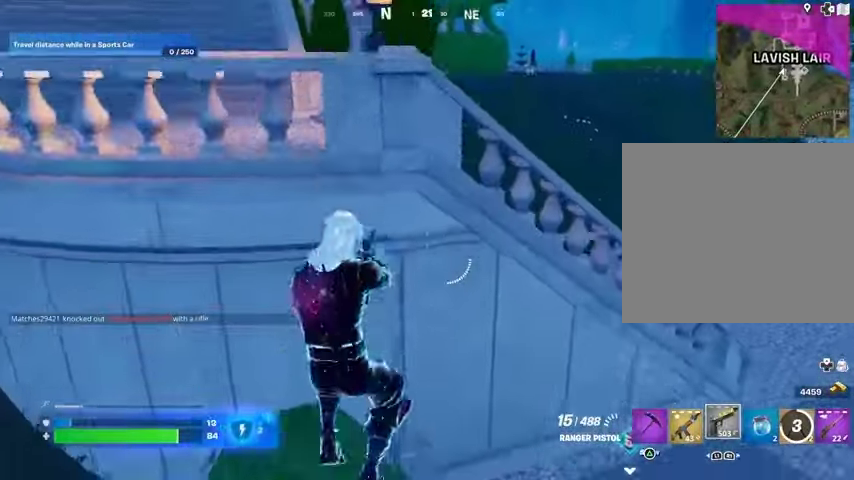
{"buttons": [], "left_stick": "up-right", "right_stick": "center", "events": [[167, "left_stick", "down-right"], [200, "L1", "down"], [300, "L1", "up"], [367, "L1", "down"], [433, "L1", "up"], [433, "left_stick", "up-right"]]}
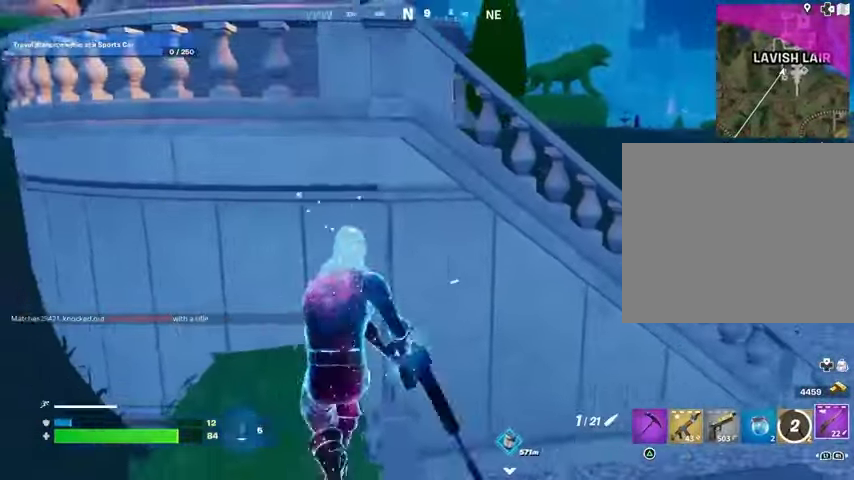
{"buttons": [], "left_stick": "up-right", "right_stick": "center", "events": []}
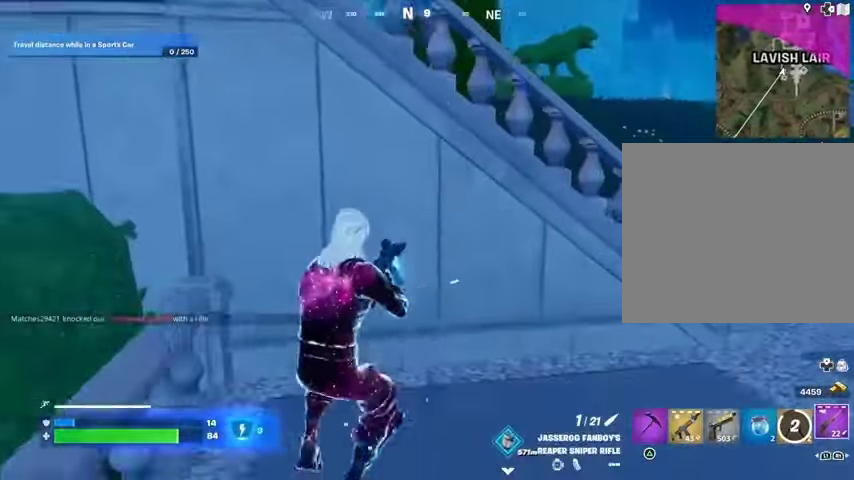
{"buttons": [], "left_stick": "up-left", "right_stick": "center", "events": [[400, "left_stick", "up-left"]]}
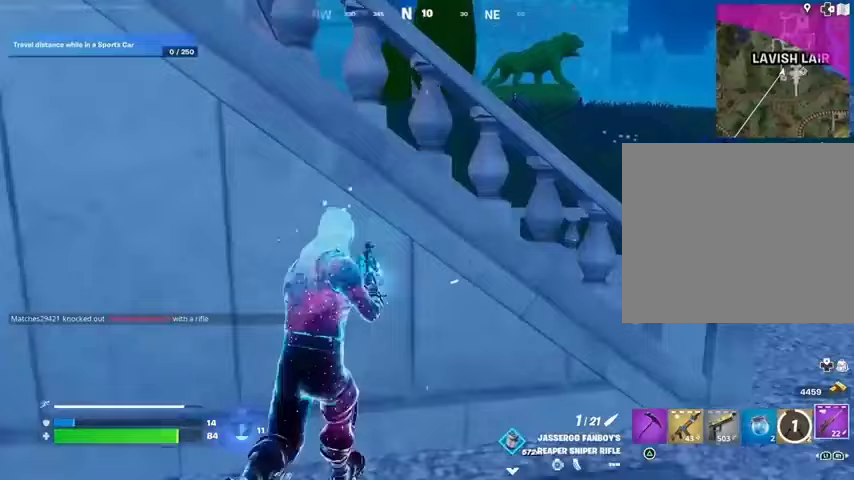
{"buttons": [], "left_stick": "right", "right_stick": "center", "events": [[33, "left_stick", "right"], [167, "left_stick", "left"], [200, "R3", "down"], [267, "left_stick", "center"], [300, "R3", "up"], [367, "left_stick", "right"]]}
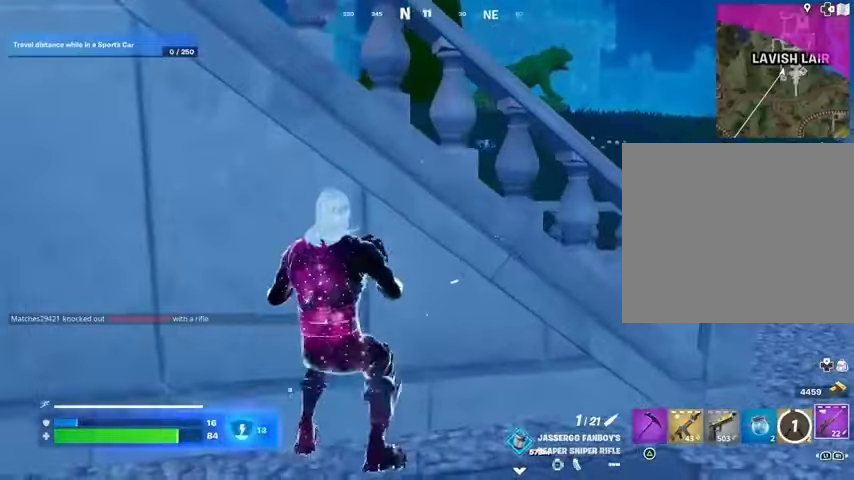
{"buttons": [], "left_stick": "right", "right_stick": "center", "events": [[333, "left_stick", "left"], [400, "left_stick", "center"], [467, "left_stick", "right"]]}
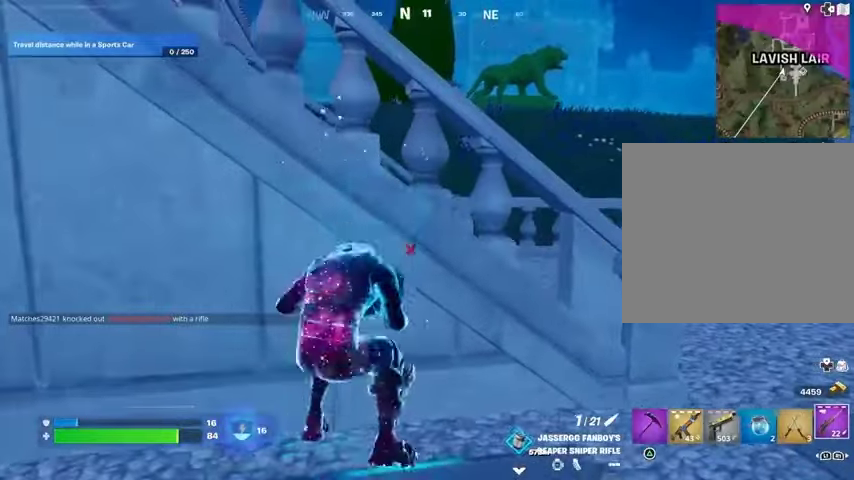
{"buttons": [], "left_stick": "right", "right_stick": "center", "events": [[300, "left_stick", "left"], [433, "left_stick", "right"]]}
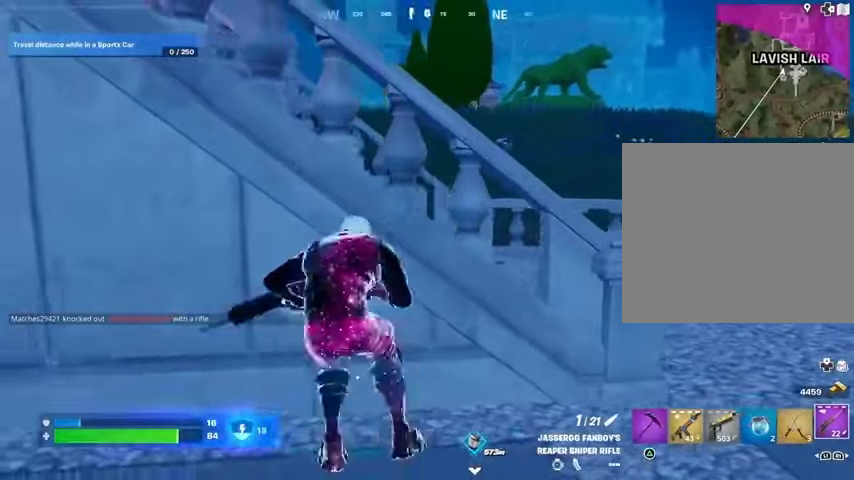
{"buttons": [], "left_stick": "center", "right_stick": "center", "events": [[33, "left_stick", "down-right"], [167, "left_stick", "center"], [367, "left_stick", "down-right"], [500, "left_stick", "center"]]}
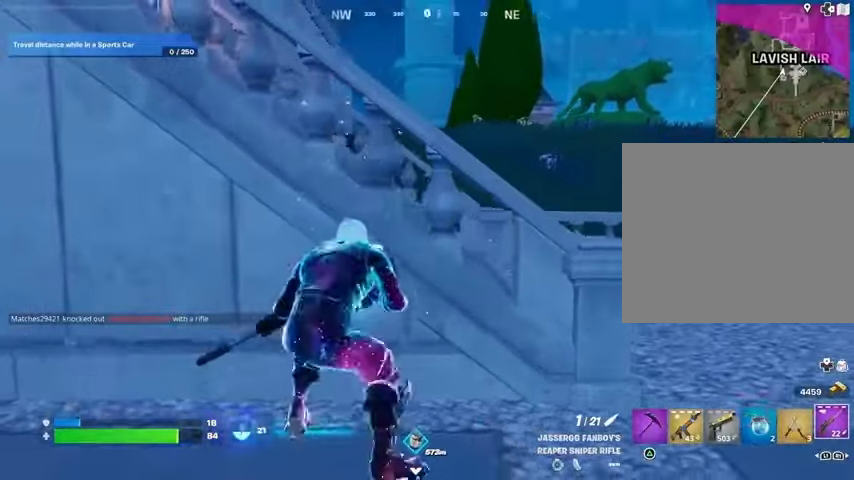
{"buttons": [], "left_stick": "down-right", "right_stick": "center", "events": [[67, "left_stick", "left"], [167, "left_stick", "down-right"], [300, "R3", "down"], [400, "R3", "up"]]}
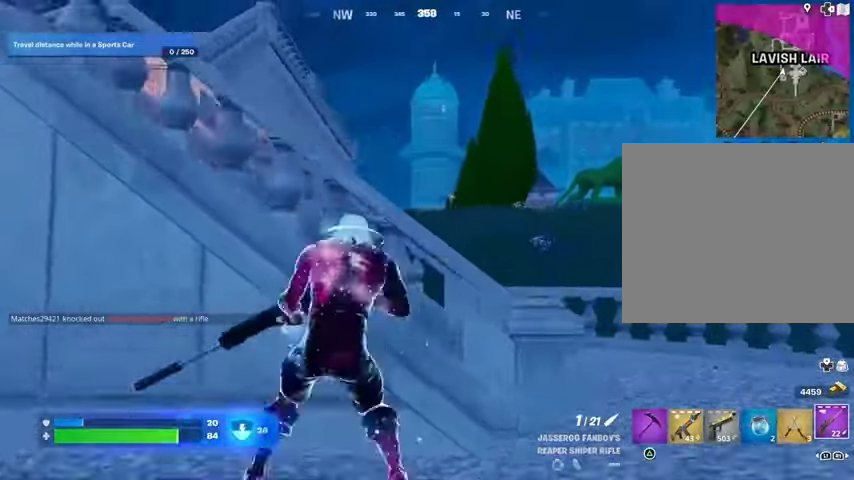
{"buttons": ["L1", "L2"], "left_stick": "down-right", "right_stick": "up-right", "events": [[67, "L2", "down"], [100, "right_stick", "up"], [267, "right_stick", "center"], [300, "L1", "down"], [333, "right_stick", "up-right"]]}
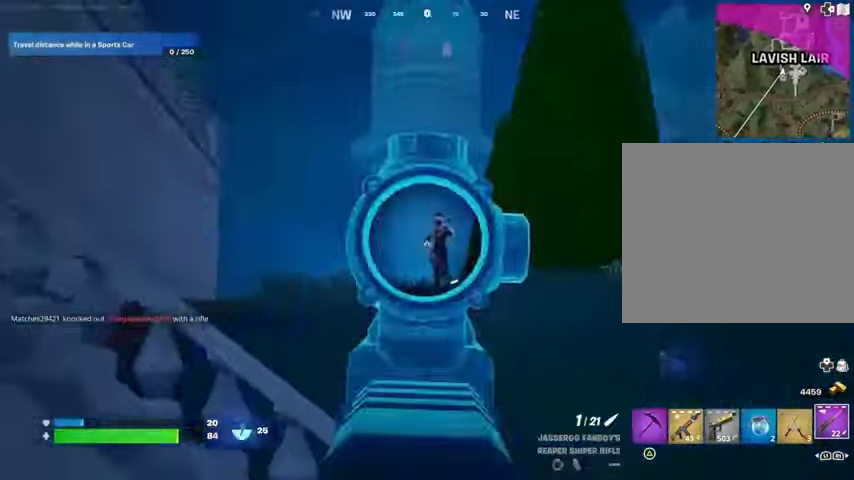
{"buttons": [], "left_stick": "up-left", "right_stick": "down-left", "events": [[100, "left_stick", "left"], [167, "L1", "up"], [167, "R2", "down"], [200, "L2", "up"], [200, "right_stick", "down-right"], [233, "L3", "down"], [233, "left_stick", "up-left"], [267, "R2", "up"], [300, "right_stick", "down-left"], [333, "L3", "up"]]}
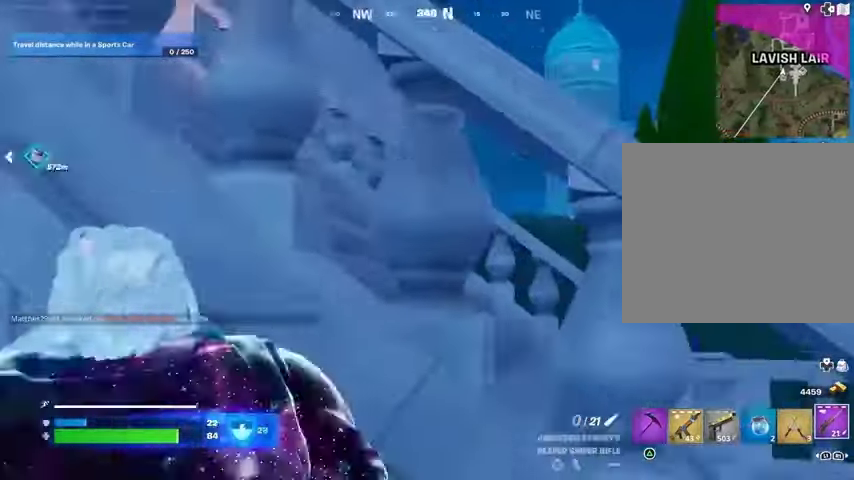
{"buttons": [], "left_stick": "right", "right_stick": "center", "events": [[67, "left_stick", "left"], [67, "right_stick", "right"], [167, "R1", "down"], [167, "left_stick", "down-right"], [200, "right_stick", "center"], [233, "left_stick", "right"], [267, "R1", "up"]]}
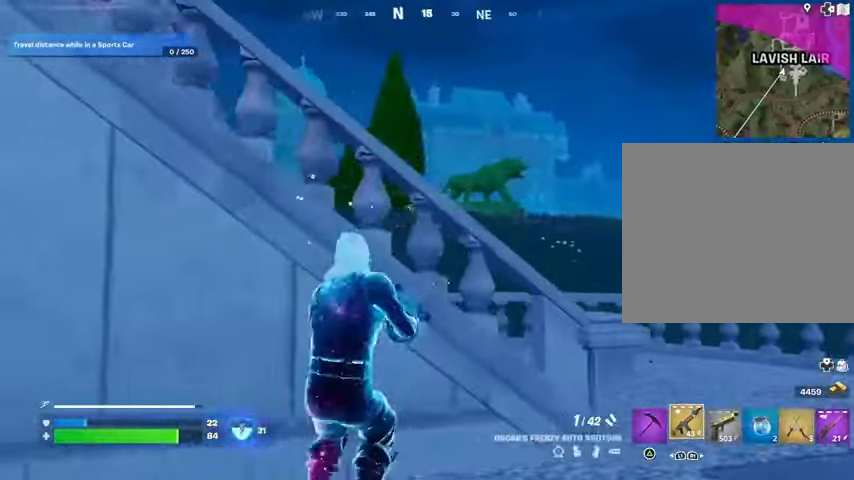
{"buttons": [], "left_stick": "down-right", "right_stick": "center", "events": [[133, "left_stick", "left"], [200, "R1", "down"], [300, "R1", "up"], [333, "left_stick", "down-right"]]}
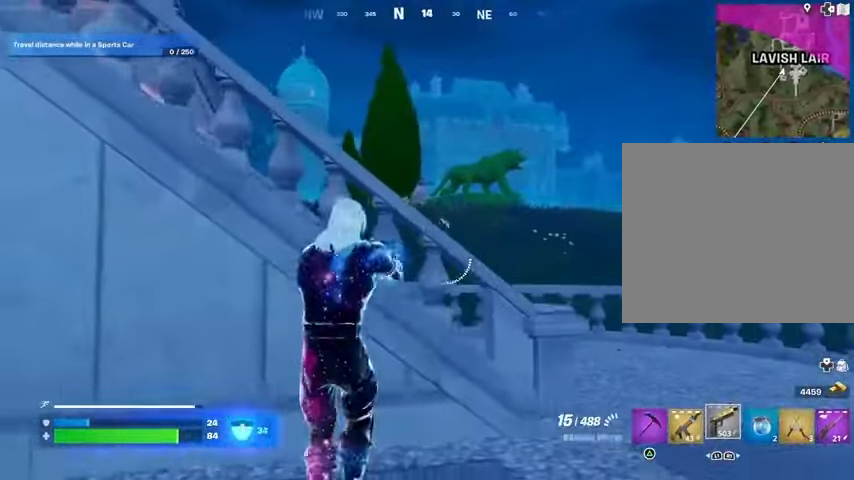
{"buttons": ["L1", "L2", "R2"], "left_stick": "down-left", "right_stick": "down-right", "events": [[167, "L1", "down"], [167, "L2", "down"], [300, "R2", "down"], [300, "right_stick", "down-right"], [433, "left_stick", "down-left"]]}
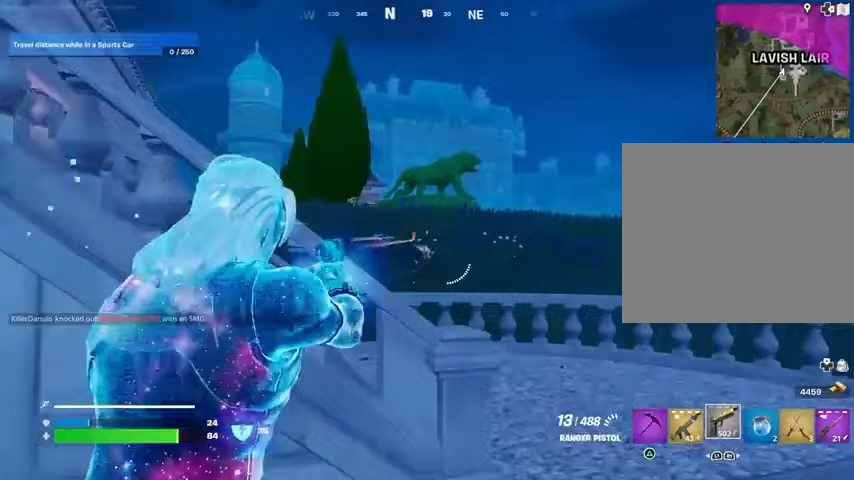
{"buttons": ["L3"], "left_stick": "up-left", "right_stick": "left", "events": [[100, "left_stick", "right"], [167, "L1", "up"], [200, "L2", "up"], [233, "left_stick", "left"], [333, "right_stick", "down"], [433, "R2", "up"], [467, "L3", "down"], [467, "left_stick", "up-left"], [467, "right_stick", "left"]]}
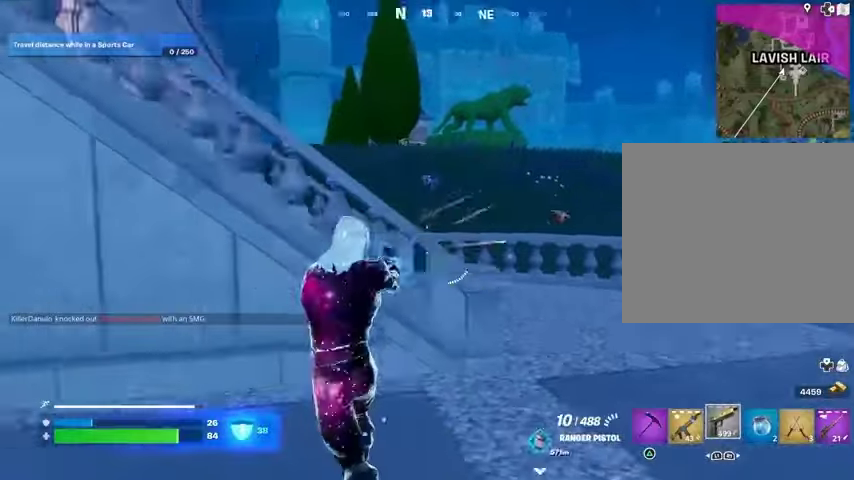
{"buttons": [], "left_stick": "up-left", "right_stick": "center", "events": [[67, "L3", "up"], [100, "R1", "down"], [167, "R1", "up"], [200, "R1", "down"], [300, "CROSS", "down"], [300, "right_stick", "center"], [333, "R1", "up"], [400, "CROSS", "up"]]}
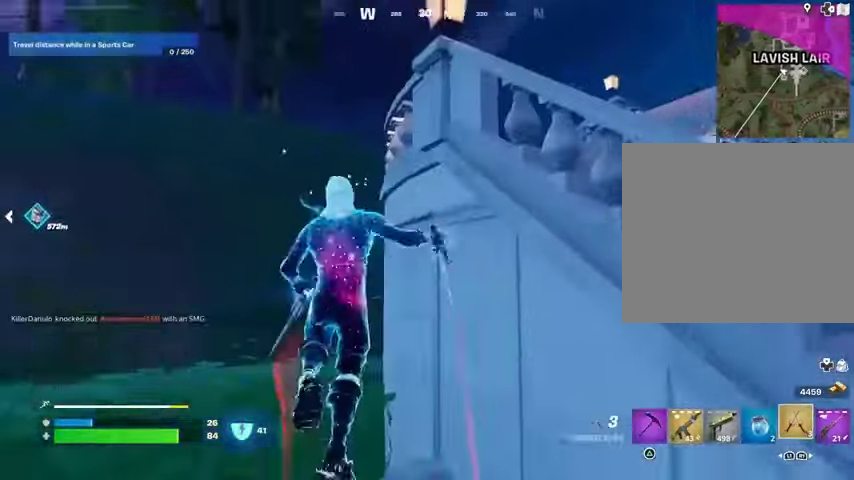
{"buttons": [], "left_stick": "up-left", "right_stick": "up", "events": [[33, "right_stick", "up-left"], [67, "L1", "down"], [67, "L2", "down"], [133, "right_stick", "center"], [167, "L1", "up"], [167, "L2", "up"], [367, "right_stick", "up-left"], [467, "right_stick", "up"]]}
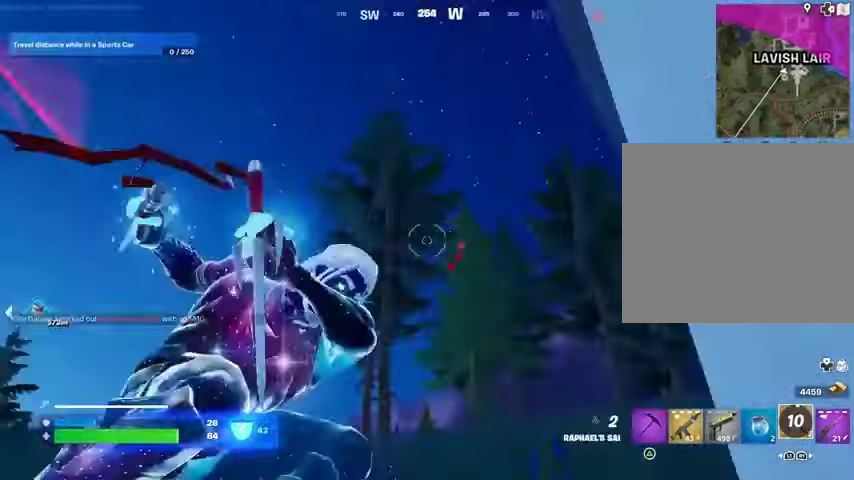
{"buttons": [], "left_stick": "up", "right_stick": "center", "events": [[167, "right_stick", "down"], [300, "left_stick", "up"], [400, "right_stick", "center"]]}